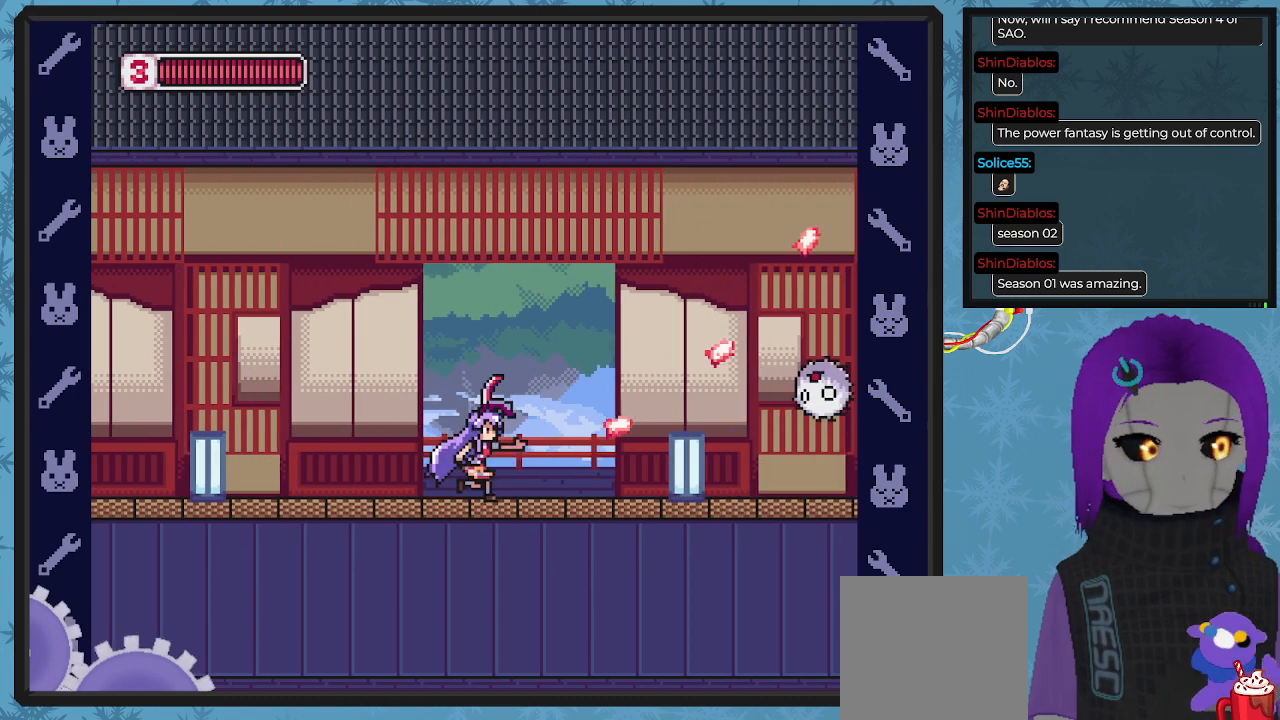
Gameplay with a controller (Xbox layout); each line is a JSON object with the inputs held at the frame after it. "events" lists button and stick changes between this image and that frame as [ms after this image, input, new state], when the widget could be followed in between. Not read: right_stick.
{"buttons": ["DPAD_UP"], "left_stick": "center", "events": [[33, "X", "down"], [67, "DPAD_UP", "up"], [133, "X", "up"], [167, "DPAD_UP", "down"], [200, "X", "down"], [300, "X", "up"], [367, "X", "down"], [400, "DPAD_RIGHT", "up"], [467, "X", "up"]]}
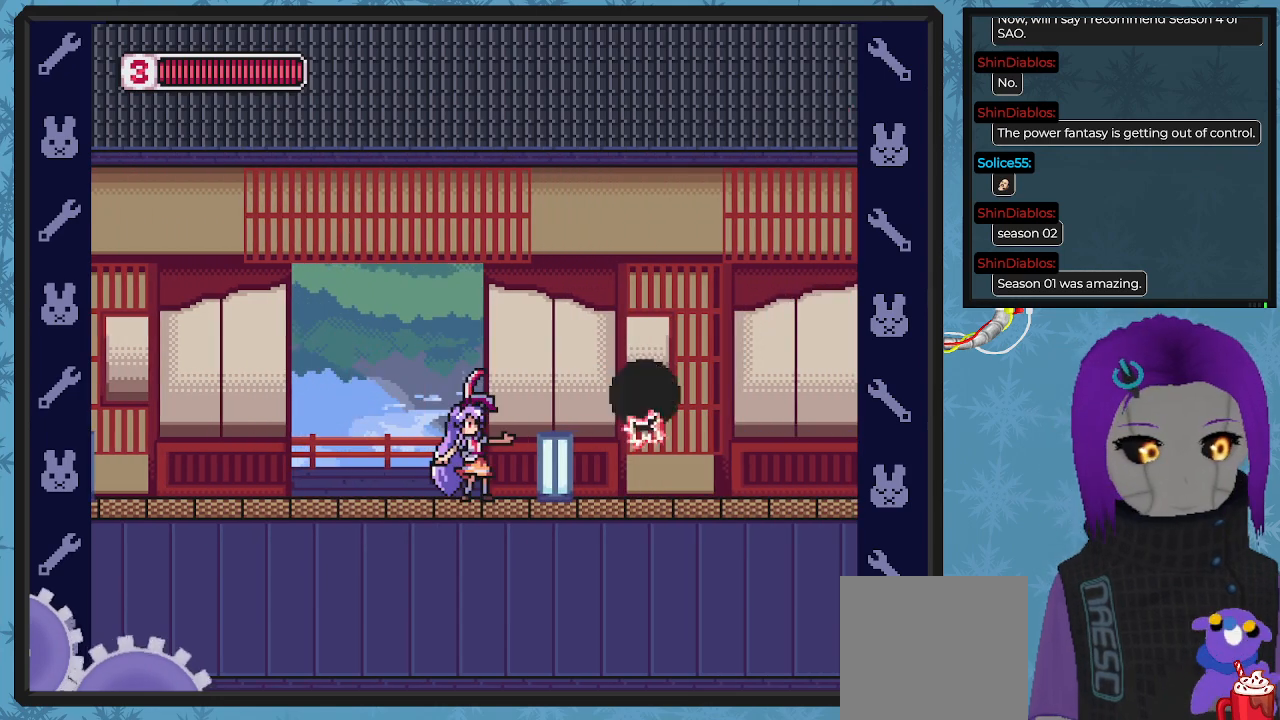
{"buttons": ["DPAD_RIGHT"], "left_stick": "center", "events": [[33, "X", "down"], [133, "X", "up"], [200, "DPAD_RIGHT", "down"], [233, "X", "down"], [333, "X", "up"], [467, "DPAD_UP", "up"]]}
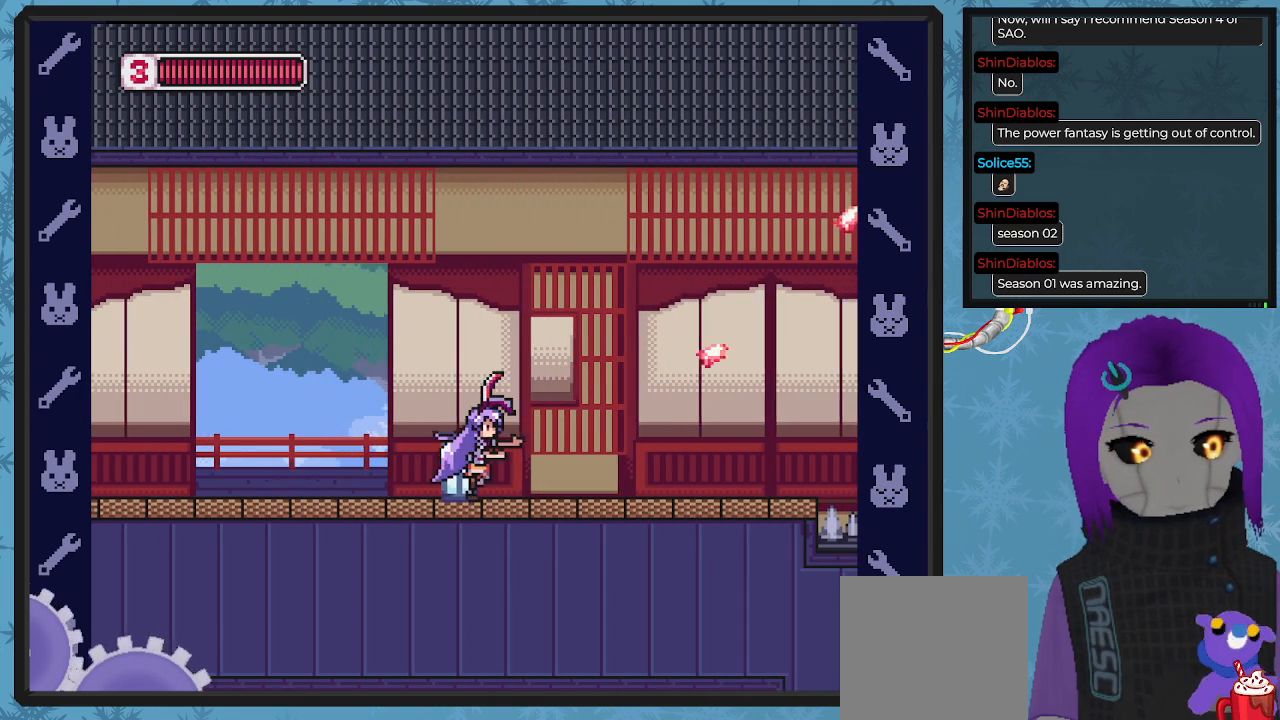
{"buttons": ["DPAD_RIGHT"], "left_stick": "center", "events": []}
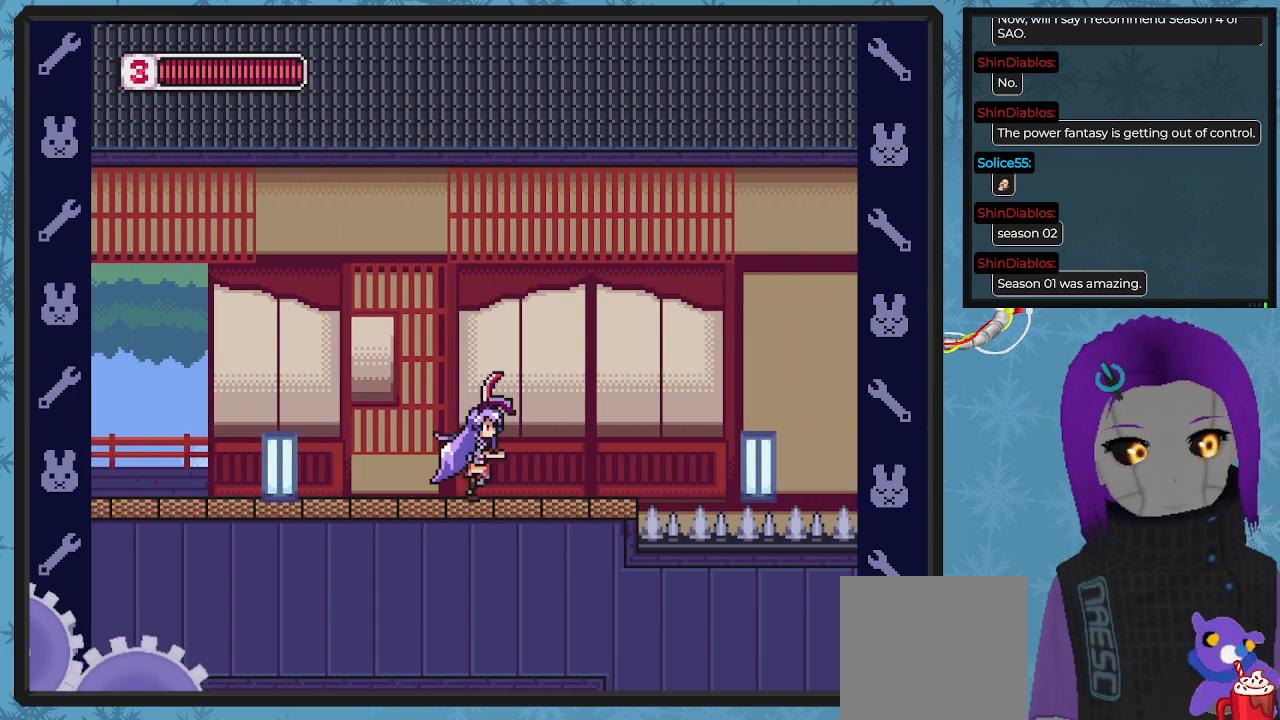
{"buttons": [], "left_stick": "center", "events": [[300, "DPAD_RIGHT", "up"]]}
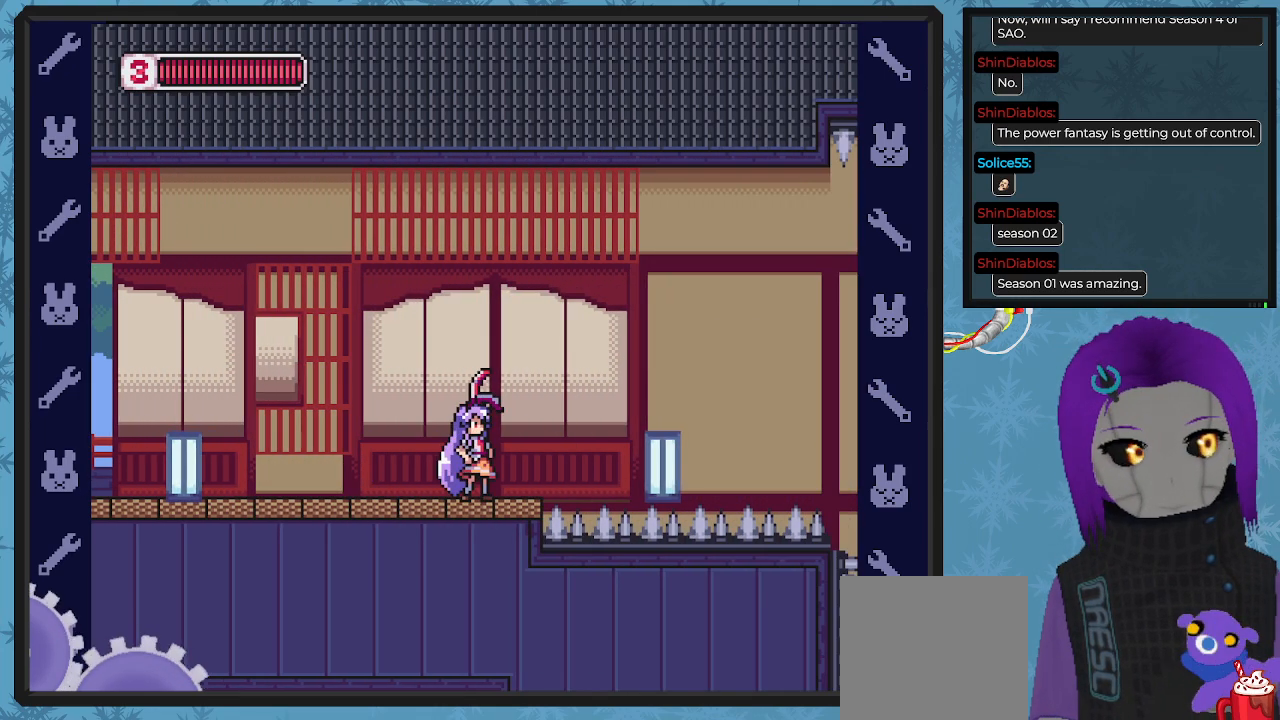
{"buttons": ["DPAD_RIGHT"], "left_stick": "center", "events": [[100, "DPAD_RIGHT", "down"], [200, "DPAD_RIGHT", "up"], [500, "DPAD_RIGHT", "down"]]}
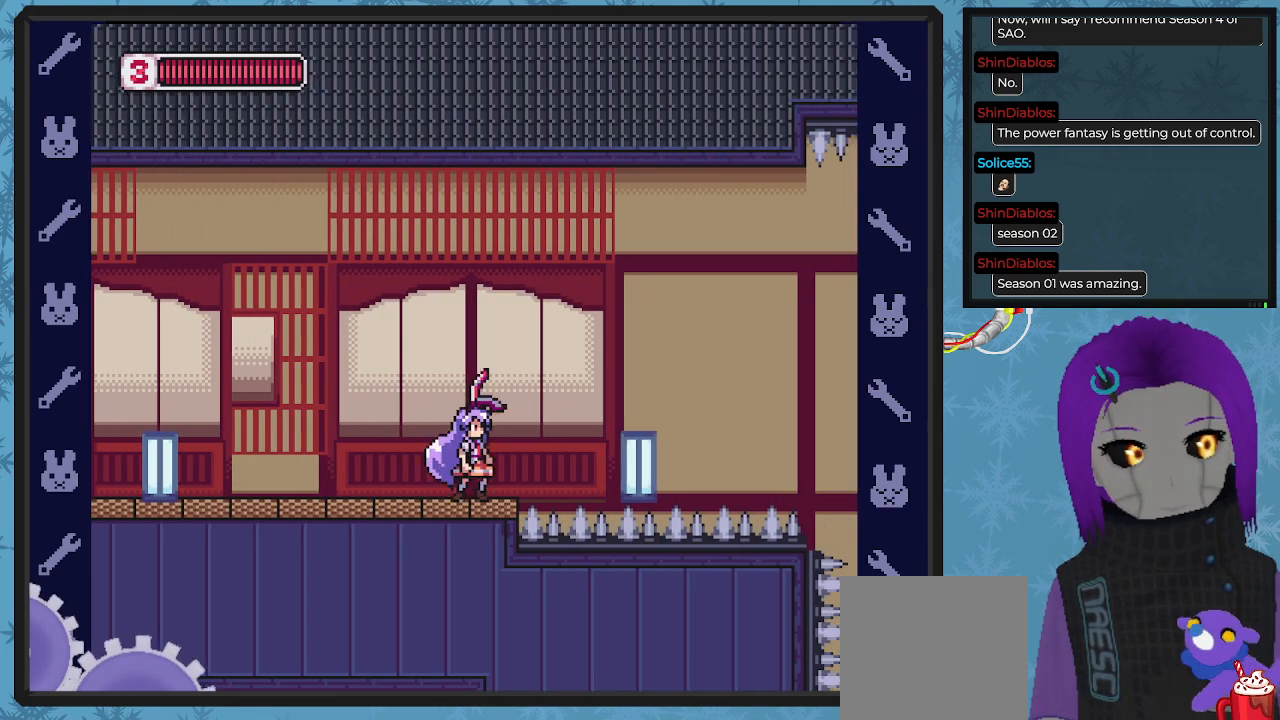
{"buttons": [], "left_stick": "center", "events": [[100, "DPAD_RIGHT", "up"]]}
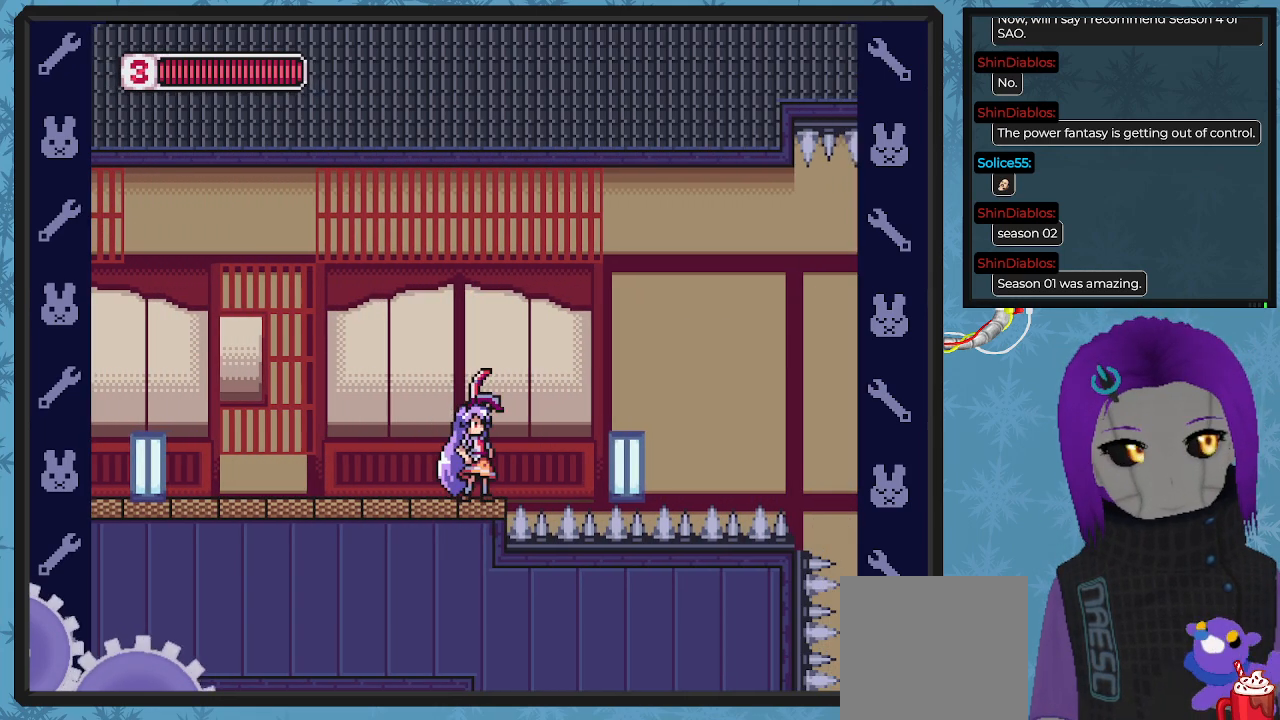
{"buttons": ["DPAD_RIGHT"], "left_stick": "center", "events": [[500, "DPAD_RIGHT", "down"]]}
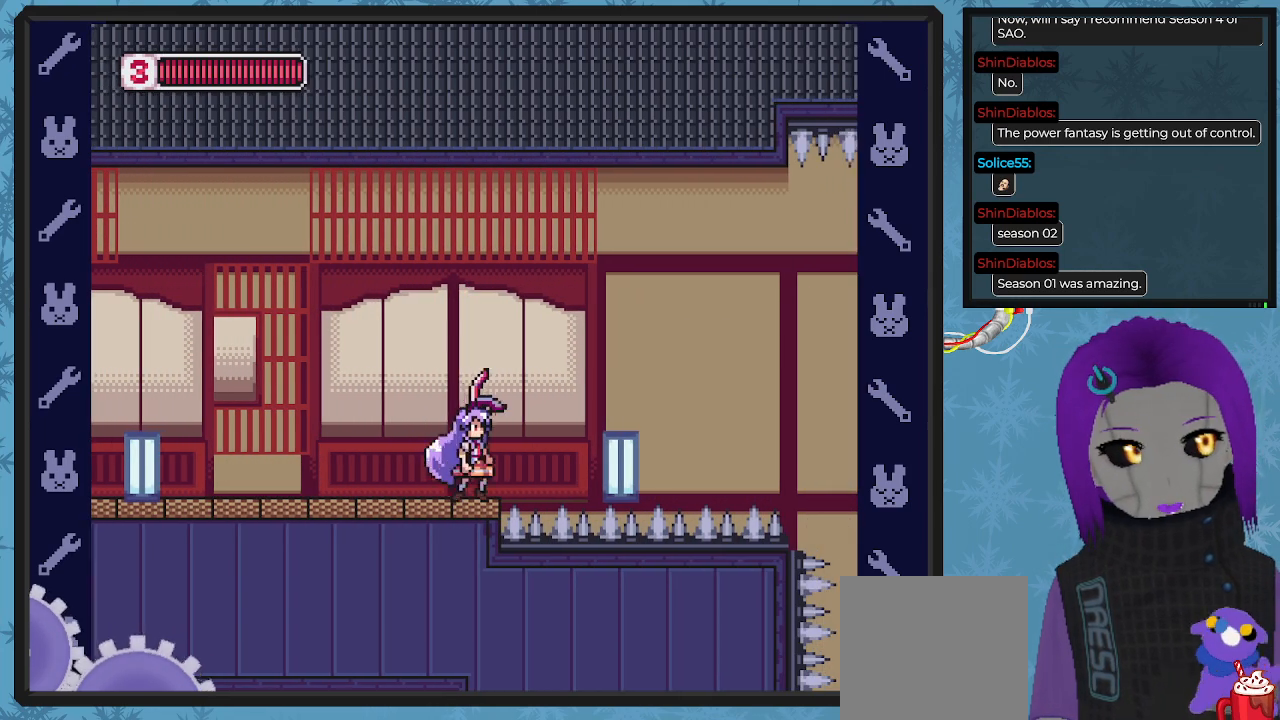
{"buttons": ["A", "DPAD_LEFT"], "left_stick": "center", "events": [[33, "A", "down"], [233, "DPAD_RIGHT", "up"], [367, "DPAD_LEFT", "down"]]}
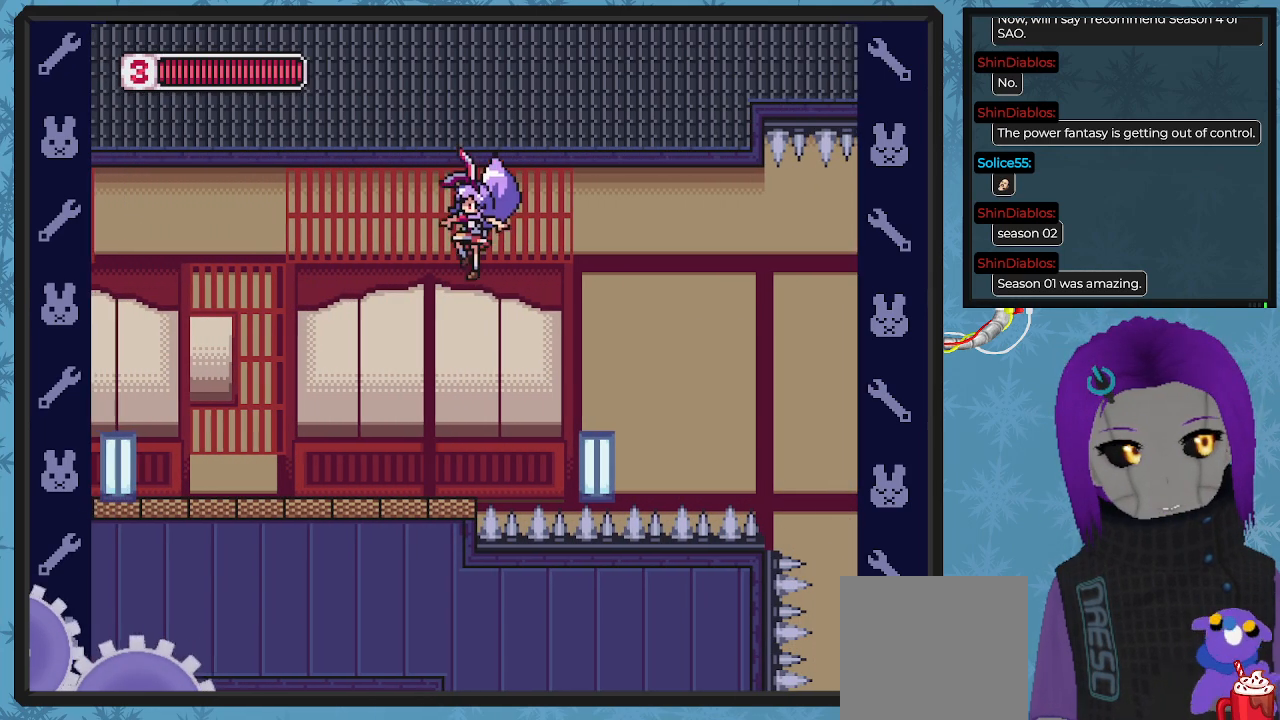
{"buttons": [], "left_stick": "center", "events": [[167, "A", "up"], [200, "DPAD_LEFT", "up"], [367, "DPAD_RIGHT", "down"], [467, "DPAD_RIGHT", "up"]]}
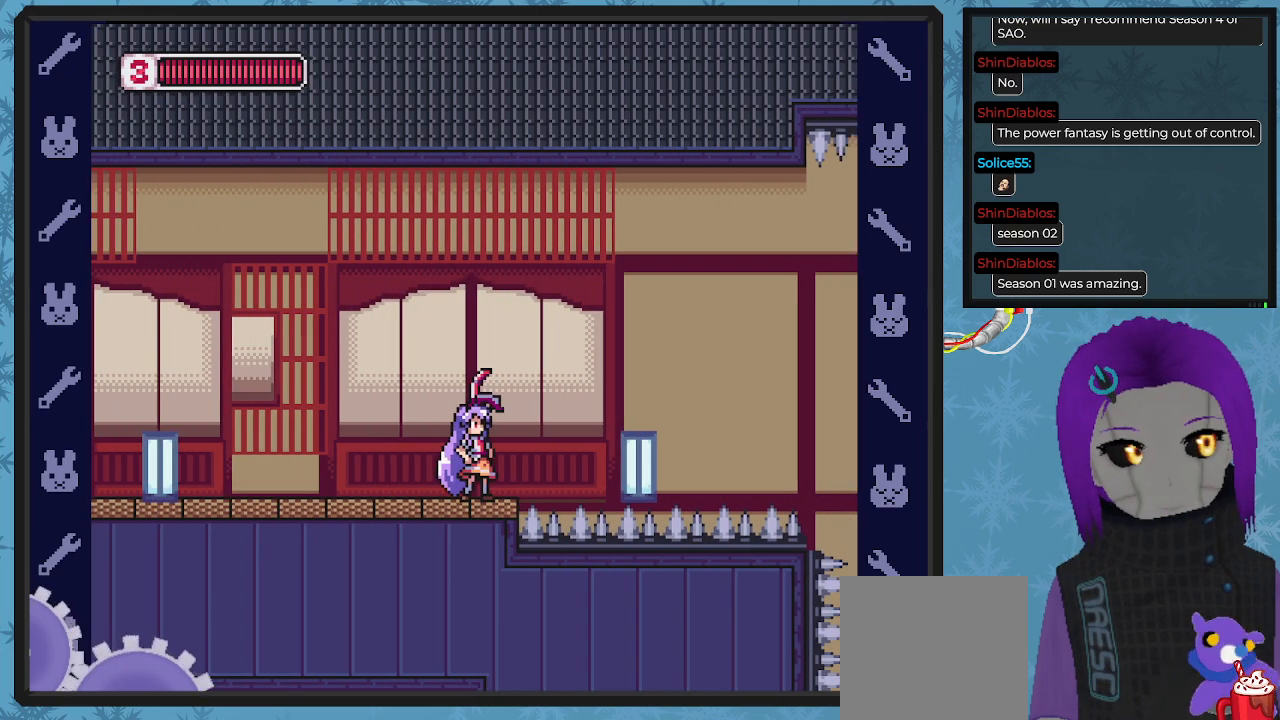
{"buttons": [], "left_stick": "center", "events": []}
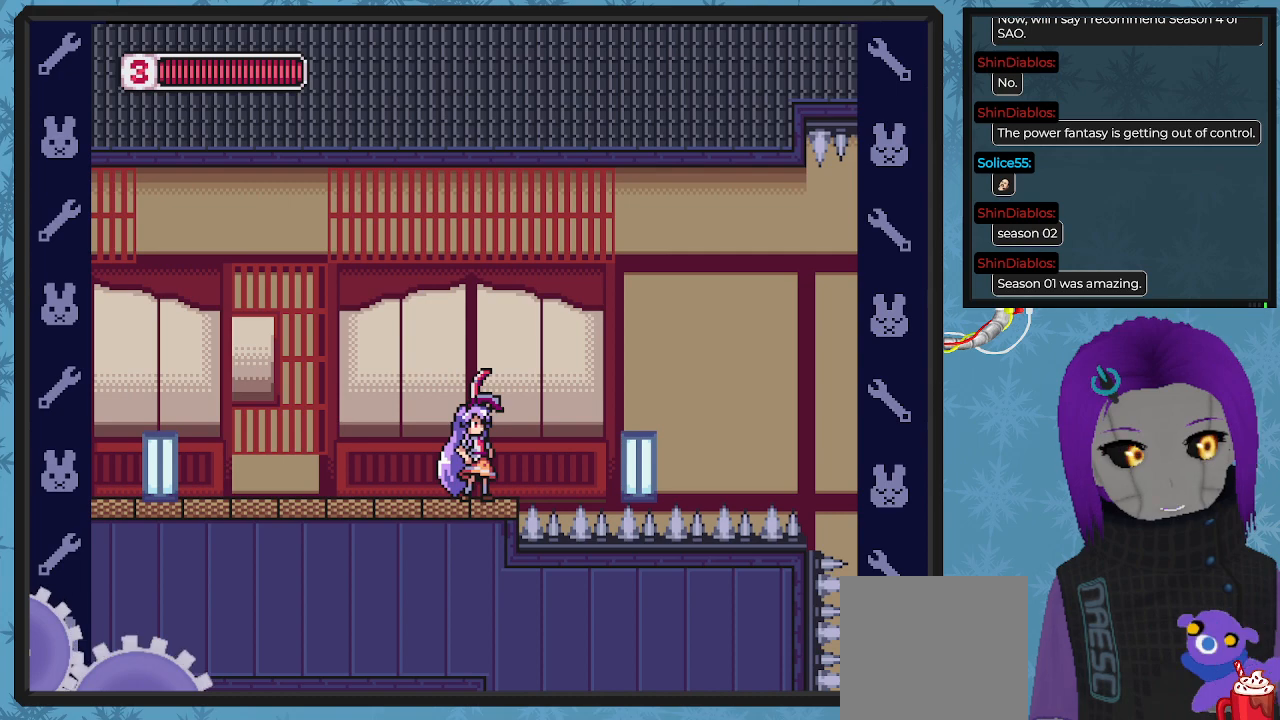
{"buttons": [], "left_stick": "center", "events": []}
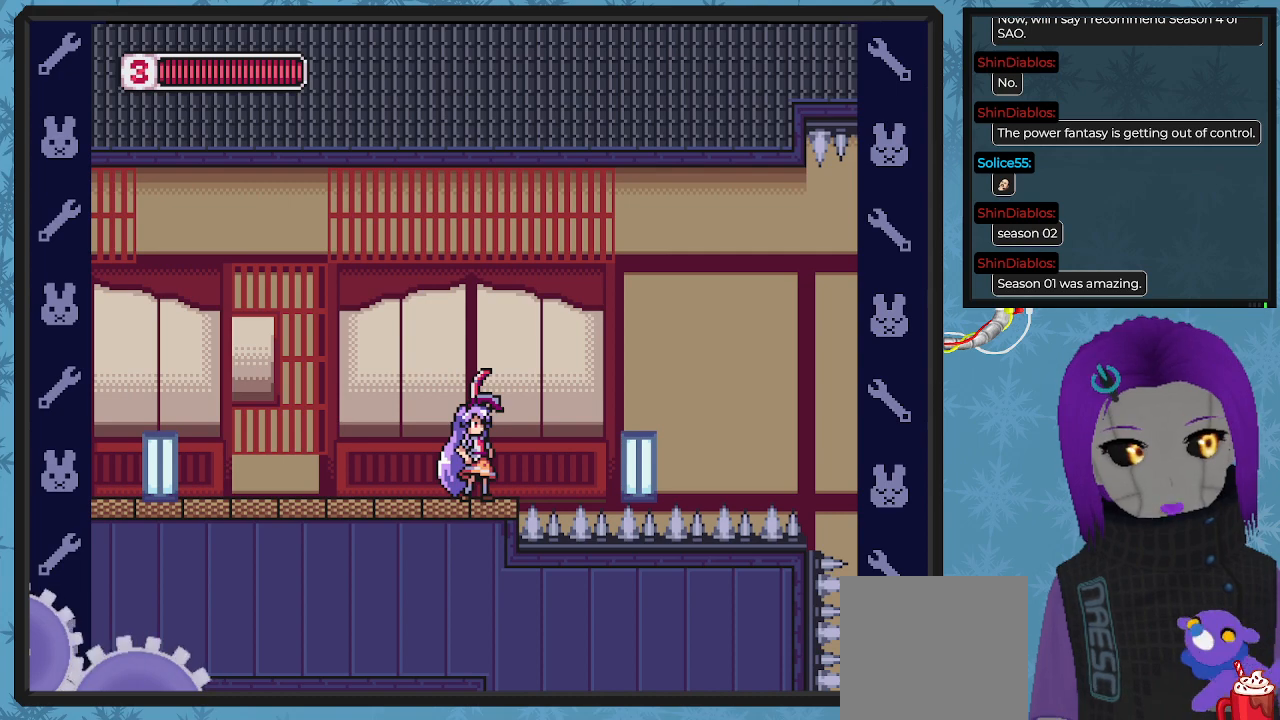
{"buttons": [], "left_stick": "center", "events": [[67, "A", "down"], [133, "A", "up"], [200, "X", "down"], [300, "X", "up"]]}
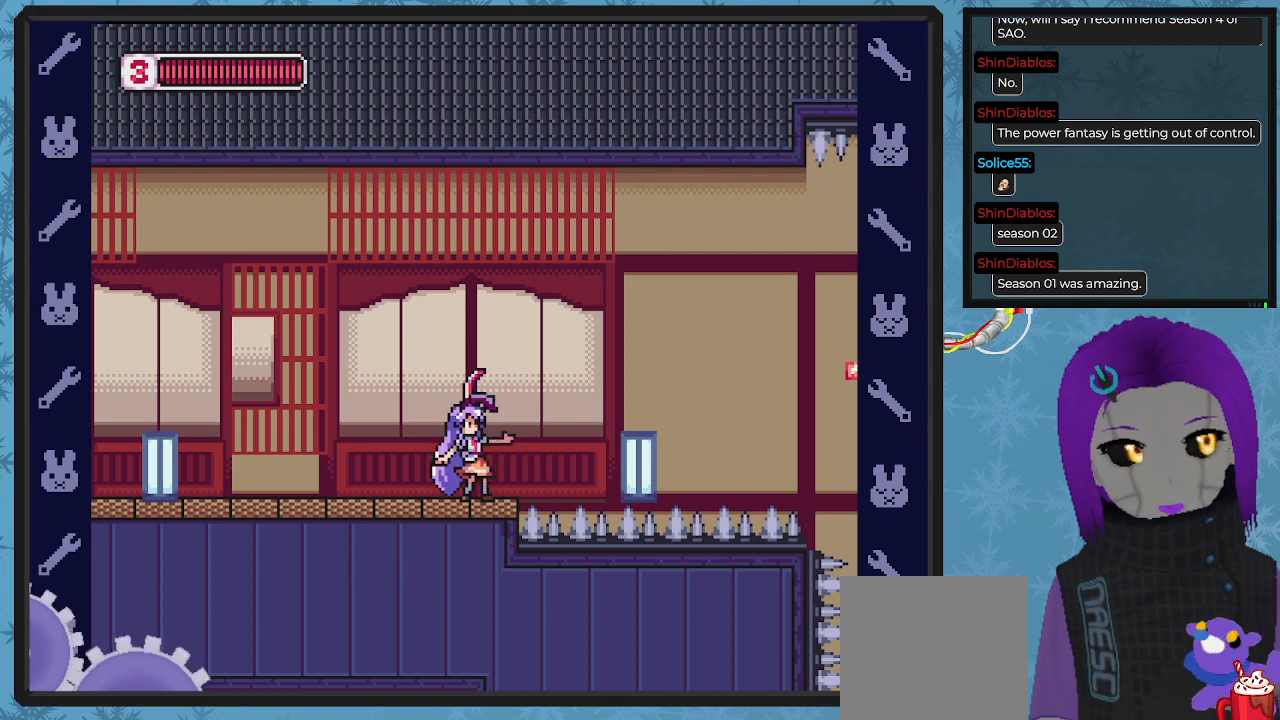
{"buttons": [], "left_stick": "center", "events": []}
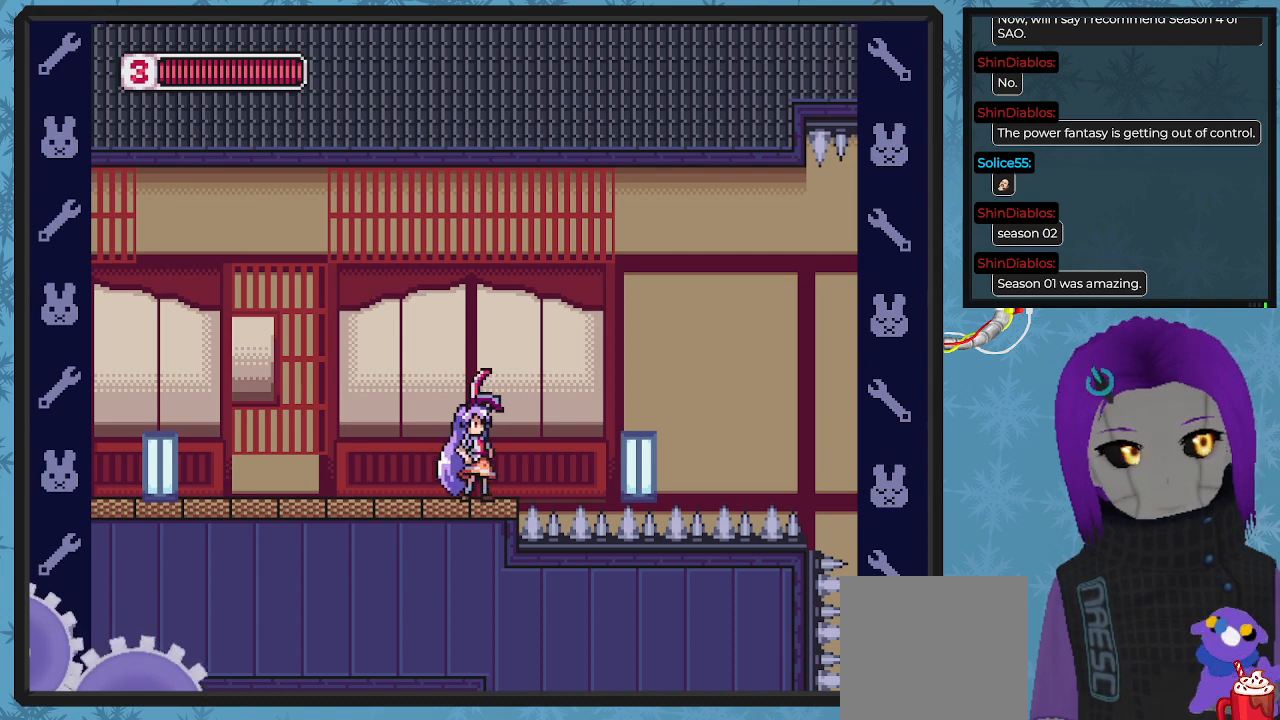
{"buttons": ["DPAD_LEFT"], "left_stick": "center", "events": [[33, "DPAD_RIGHT", "down"], [67, "A", "down"], [200, "A", "up"], [233, "DPAD_RIGHT", "up"], [367, "X", "down"], [467, "DPAD_LEFT", "down"], [467, "X", "up"]]}
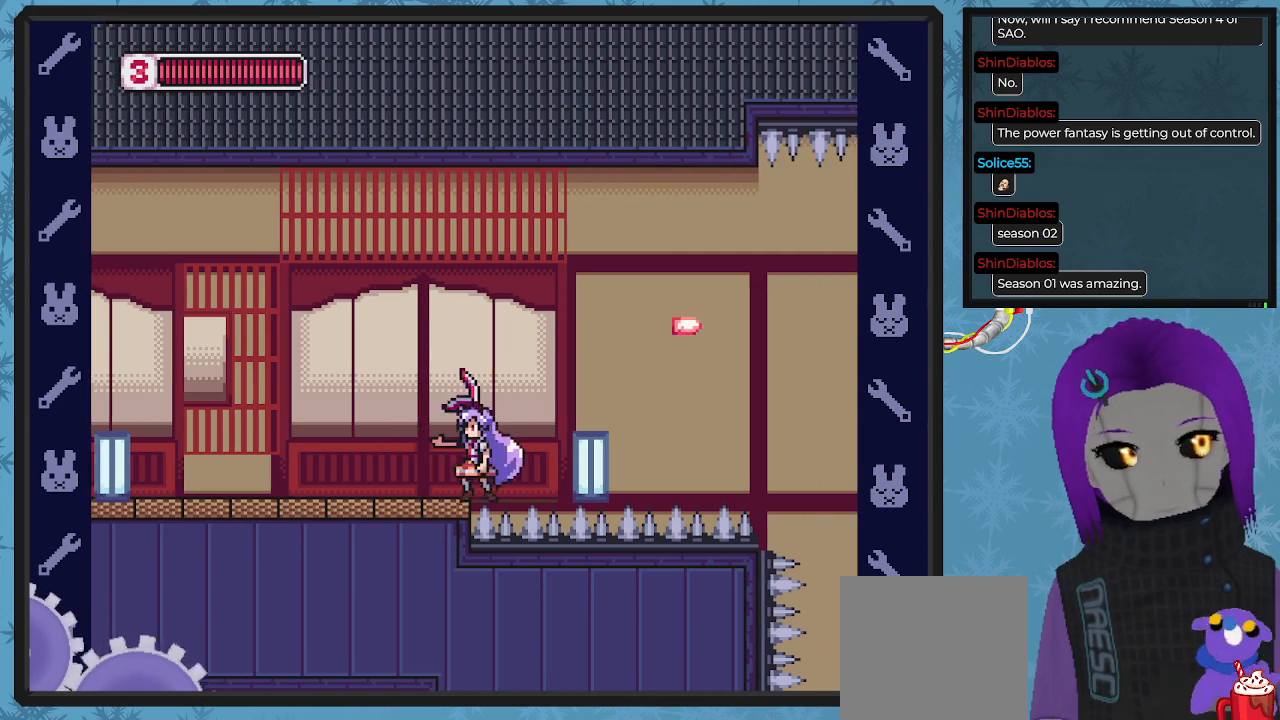
{"buttons": [], "left_stick": "center", "events": [[100, "DPAD_LEFT", "up"]]}
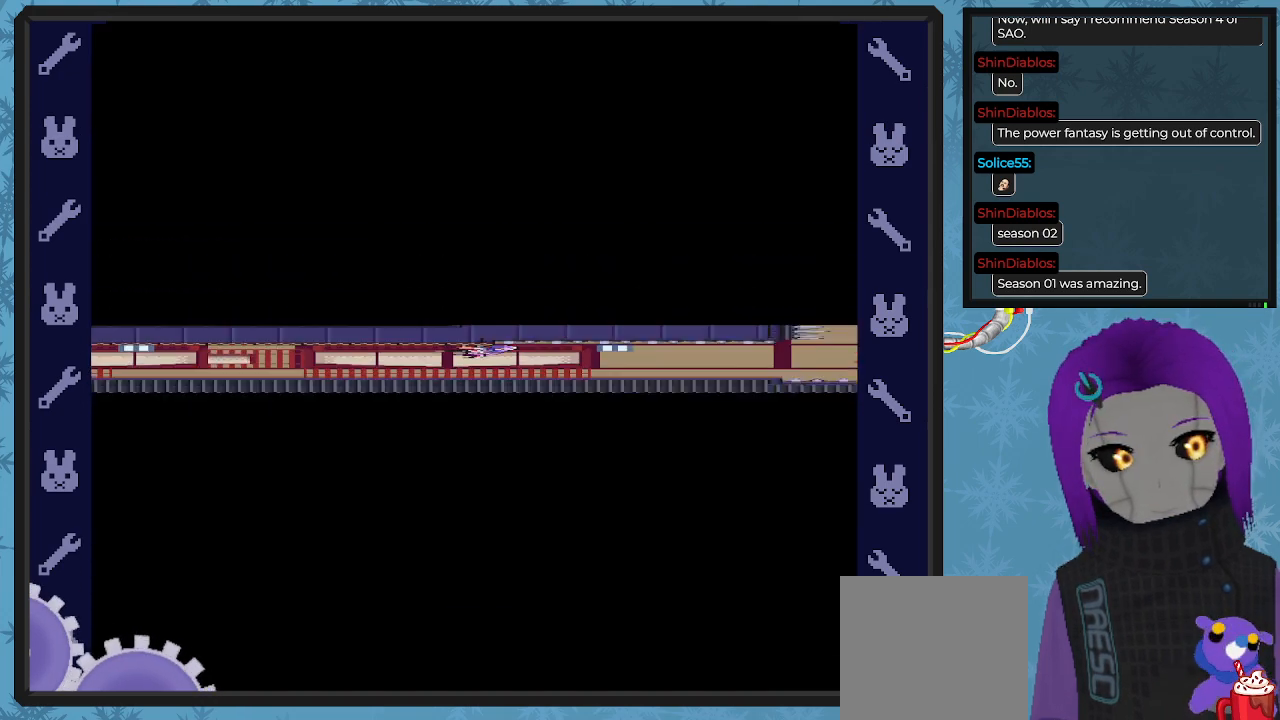
{"buttons": [], "left_stick": "center", "events": []}
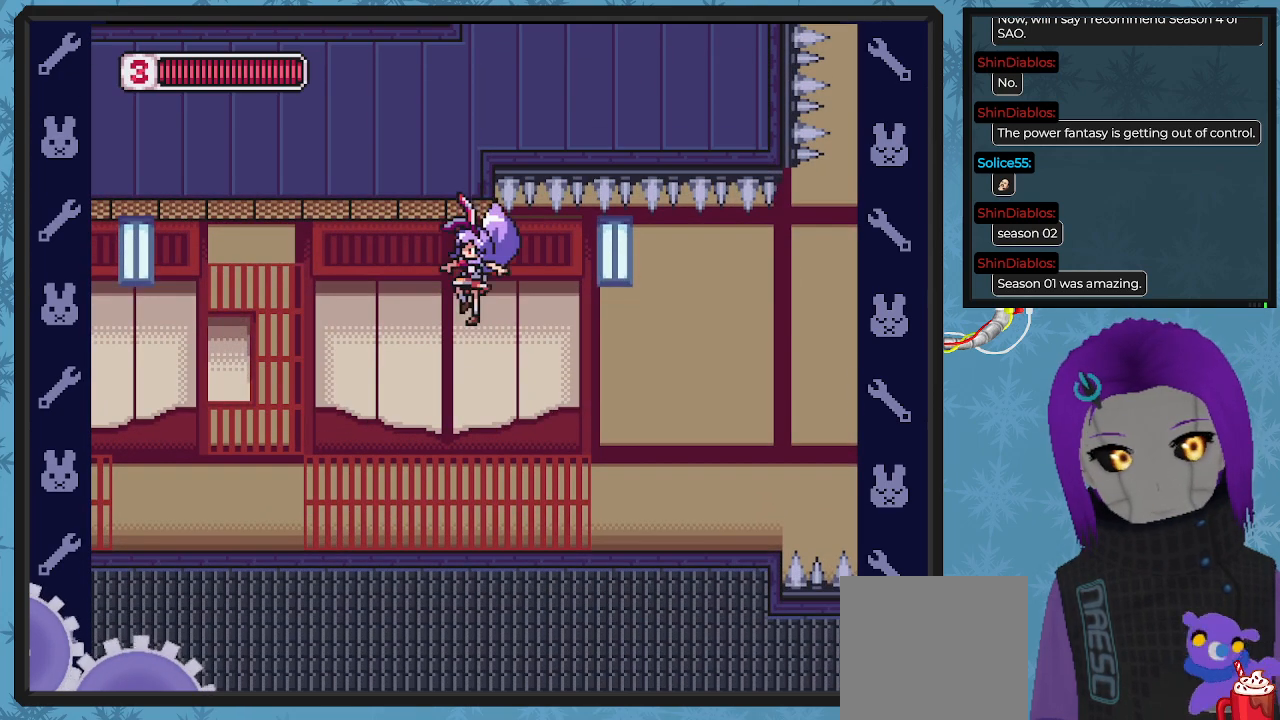
{"buttons": ["DPAD_RIGHT"], "left_stick": "center", "events": [[133, "DPAD_RIGHT", "down"]]}
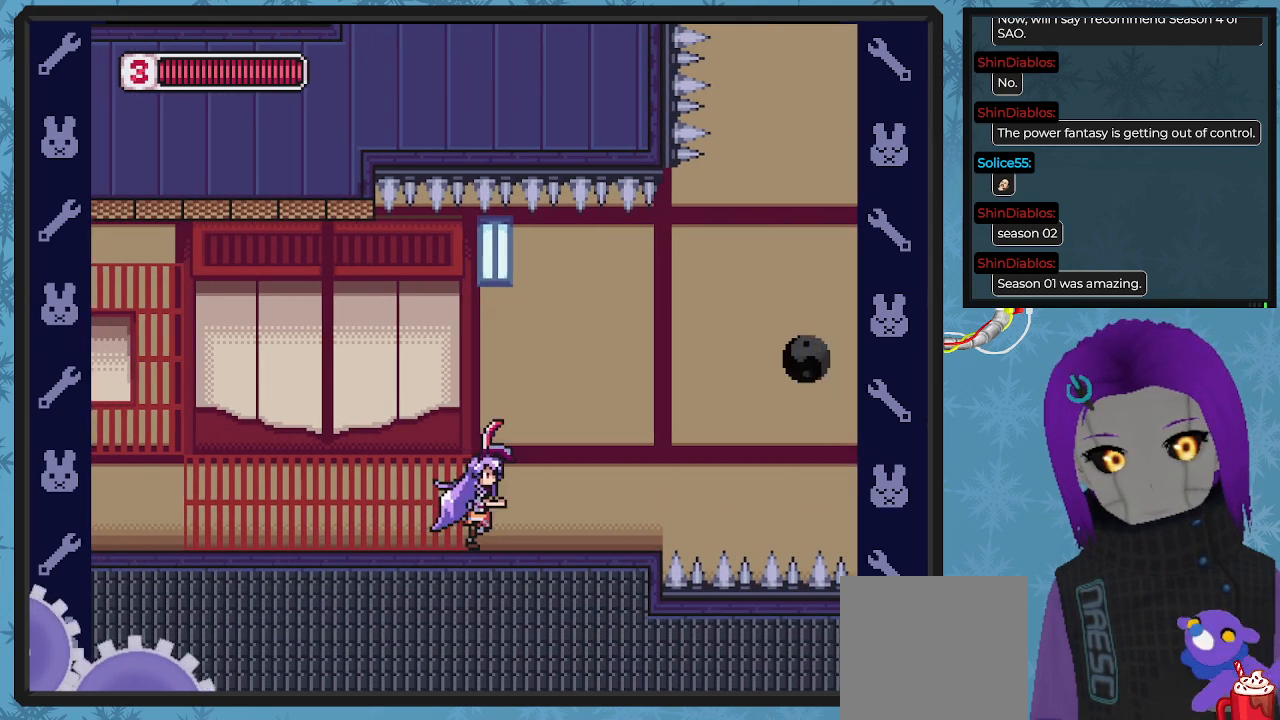
{"buttons": [], "left_stick": "center", "events": [[333, "DPAD_RIGHT", "up"]]}
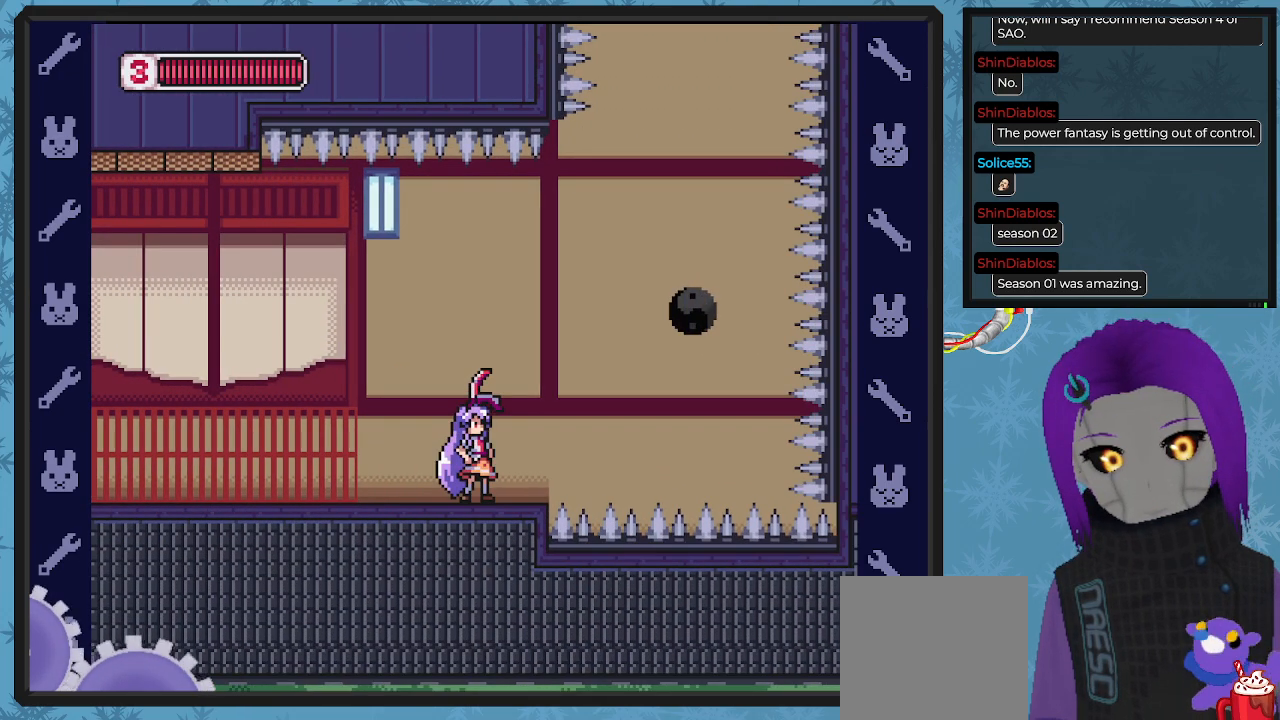
{"buttons": [], "left_stick": "center", "events": []}
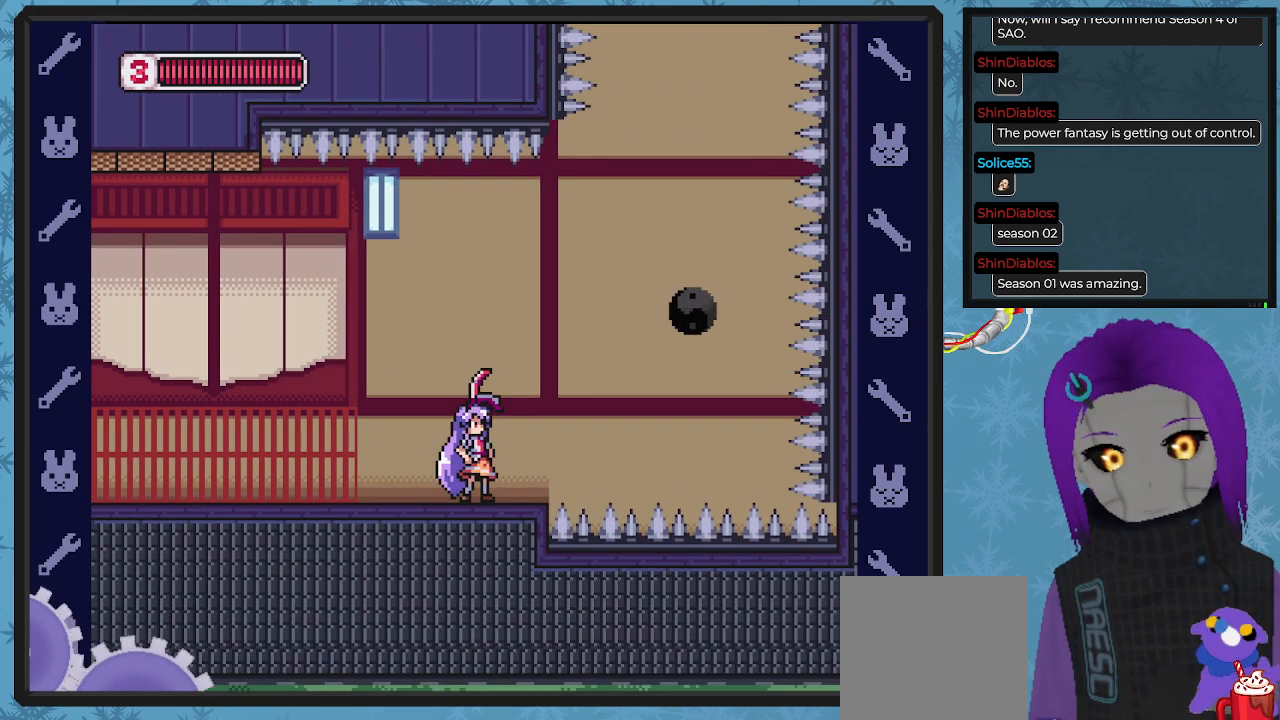
{"buttons": [], "left_stick": "center", "events": []}
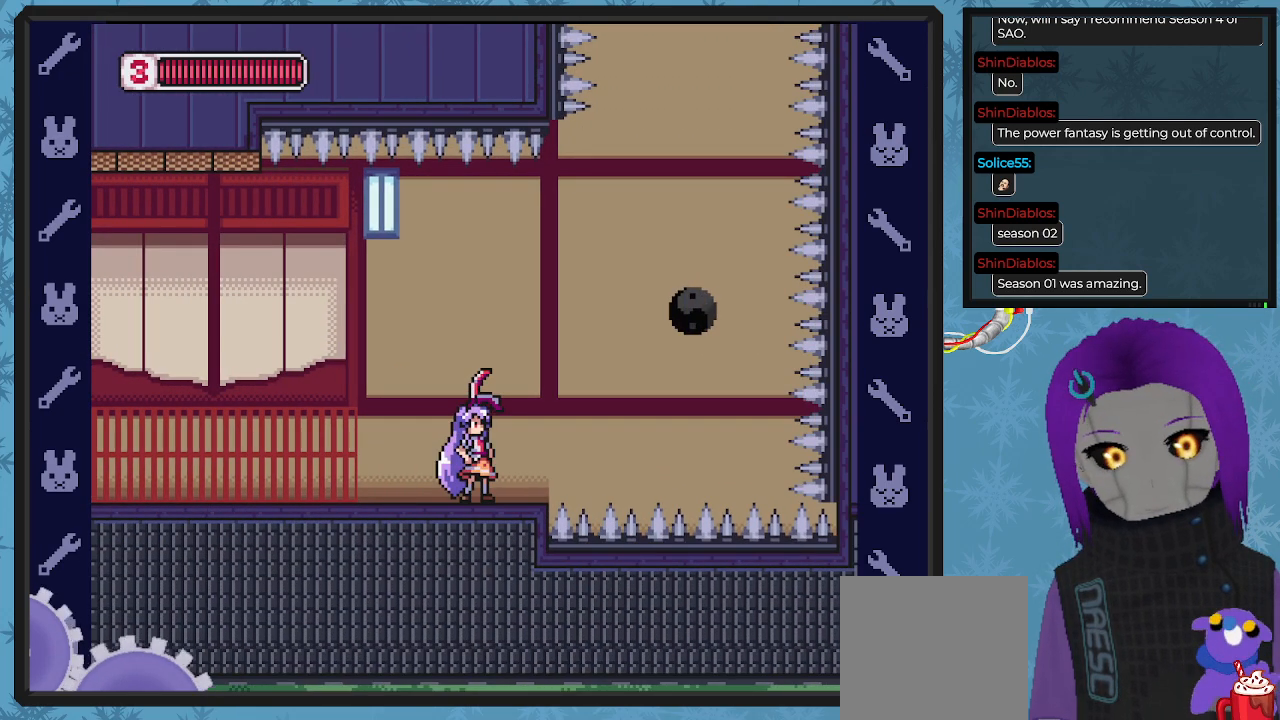
{"buttons": [], "left_stick": "center", "events": [[67, "DPAD_RIGHT", "down"], [167, "DPAD_RIGHT", "up"]]}
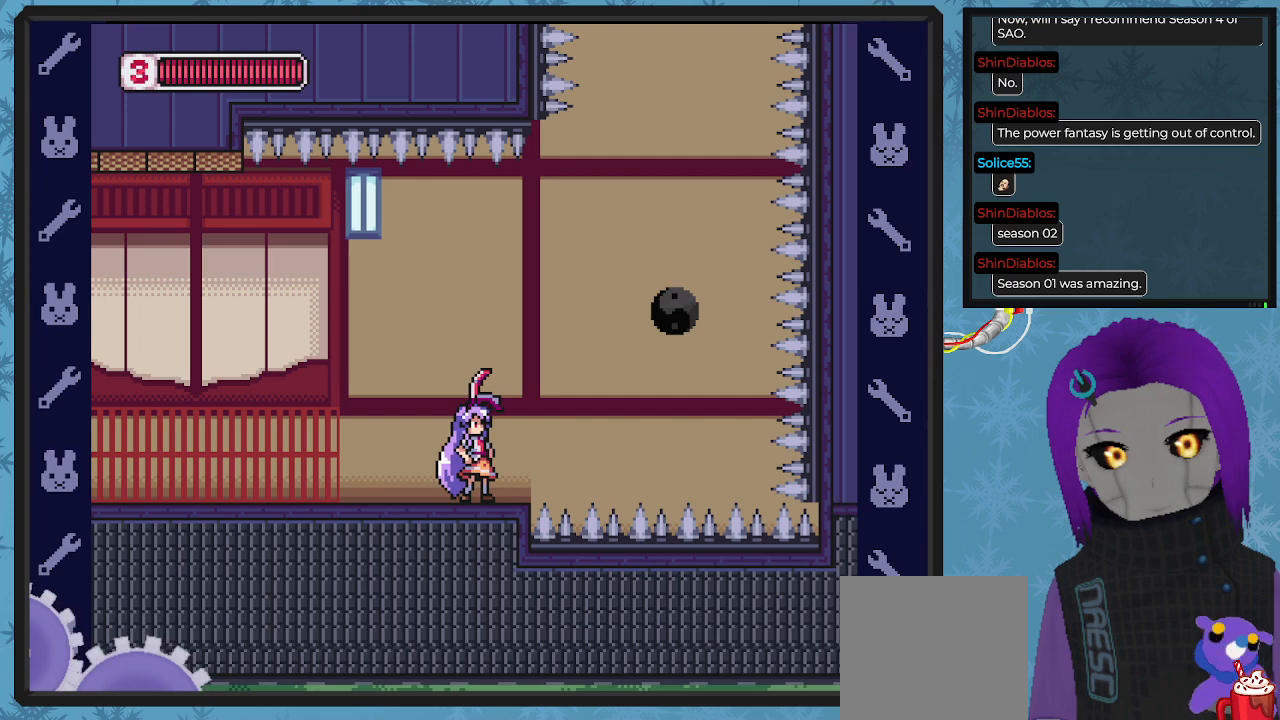
{"buttons": [], "left_stick": "center", "events": [[133, "DPAD_RIGHT", "down"], [233, "DPAD_RIGHT", "up"]]}
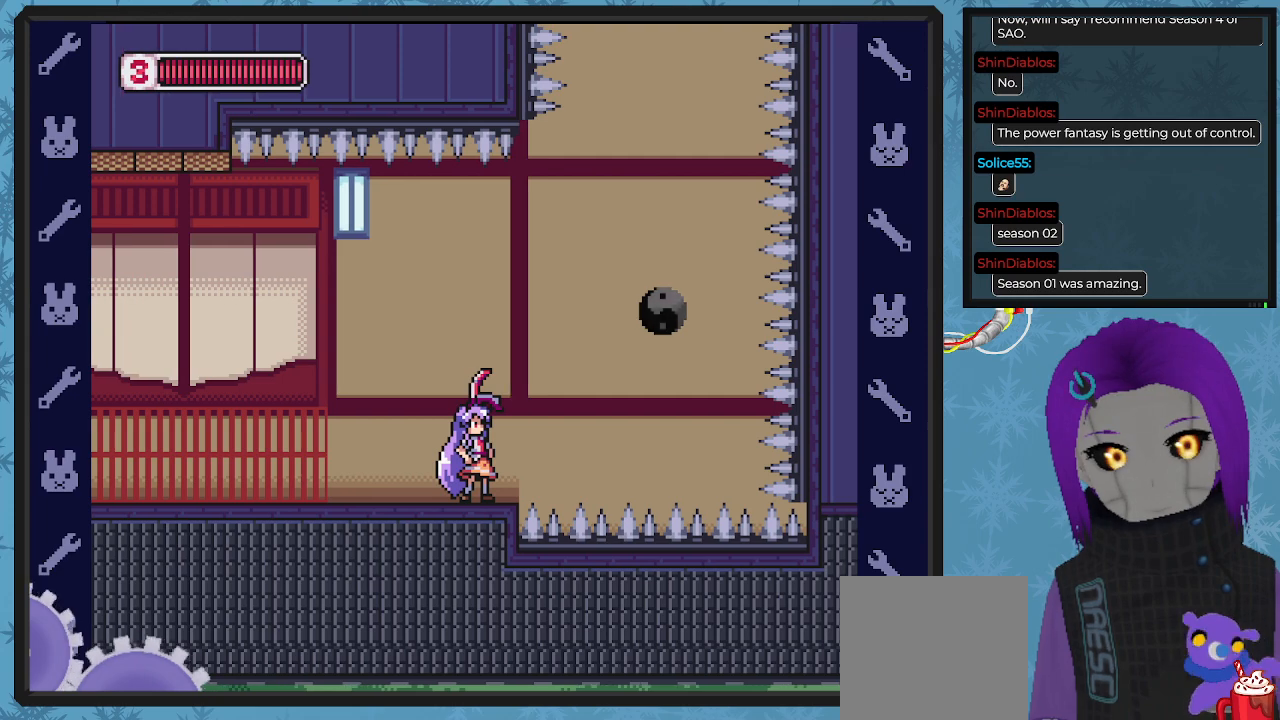
{"buttons": [], "left_stick": "center", "events": []}
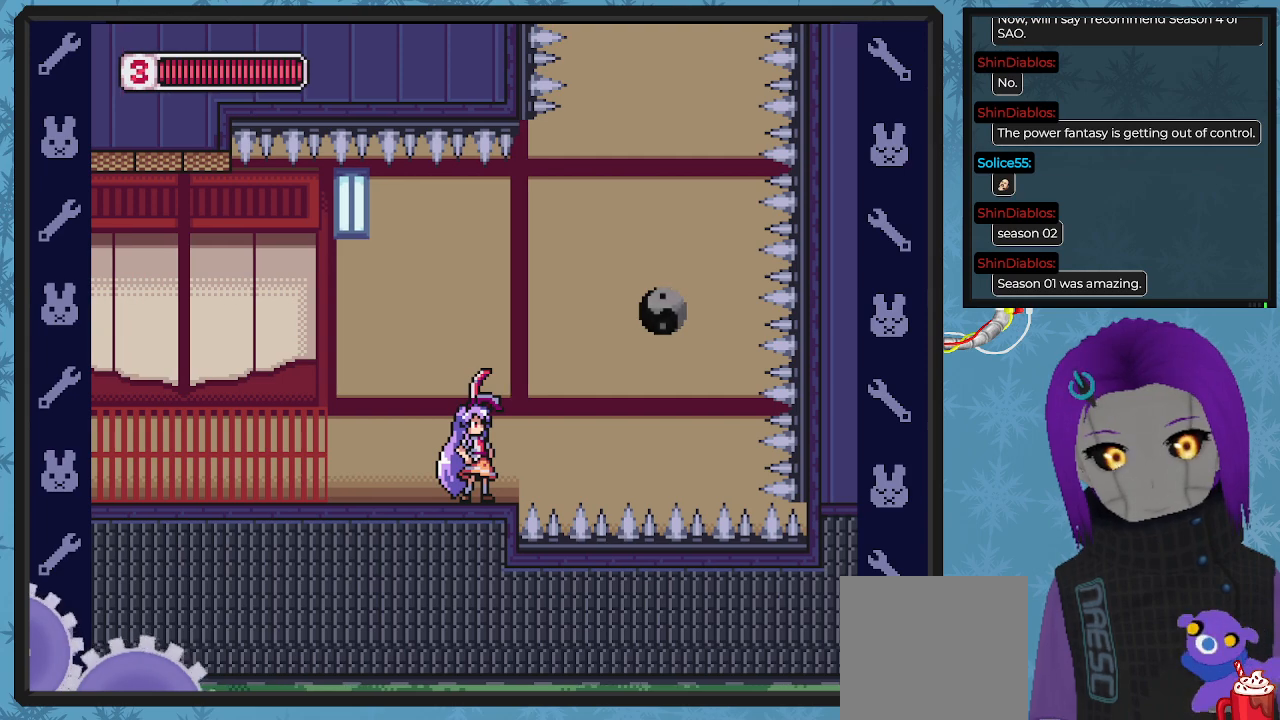
{"buttons": [], "left_stick": "center", "events": []}
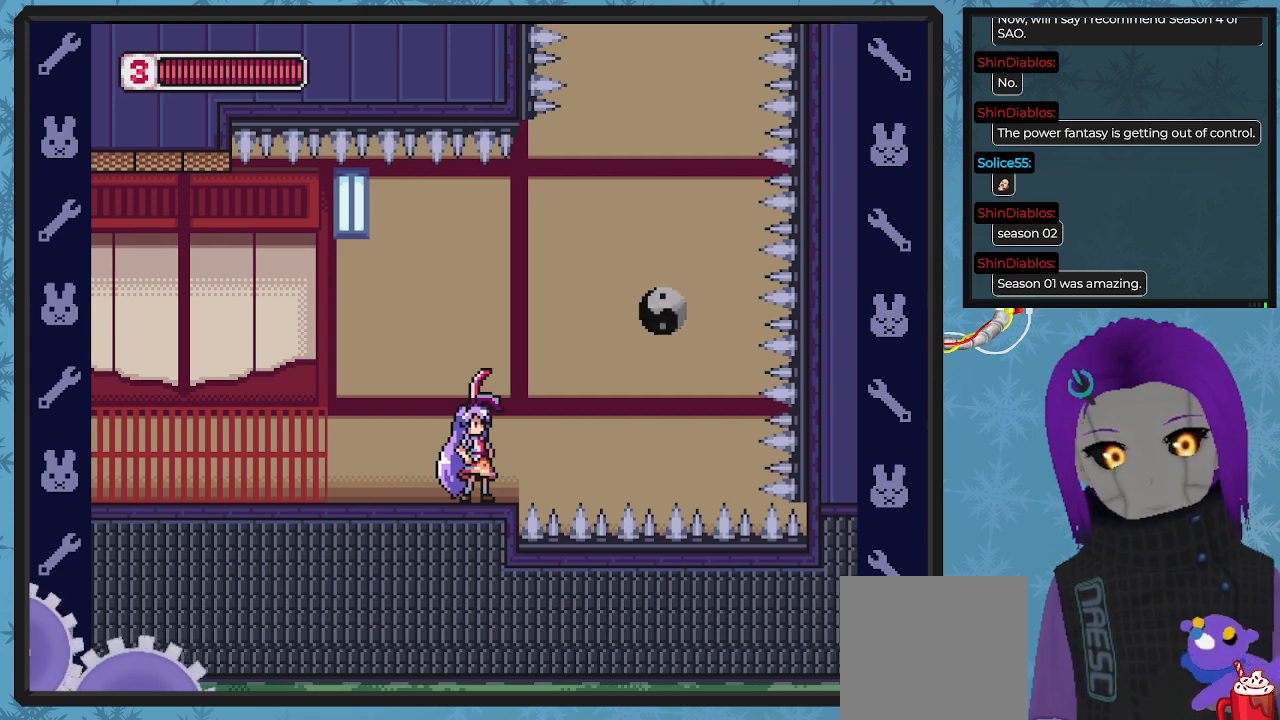
{"buttons": ["DPAD_RIGHT"], "left_stick": "center", "events": [[233, "DPAD_RIGHT", "down"], [267, "A", "down"], [433, "A", "up"]]}
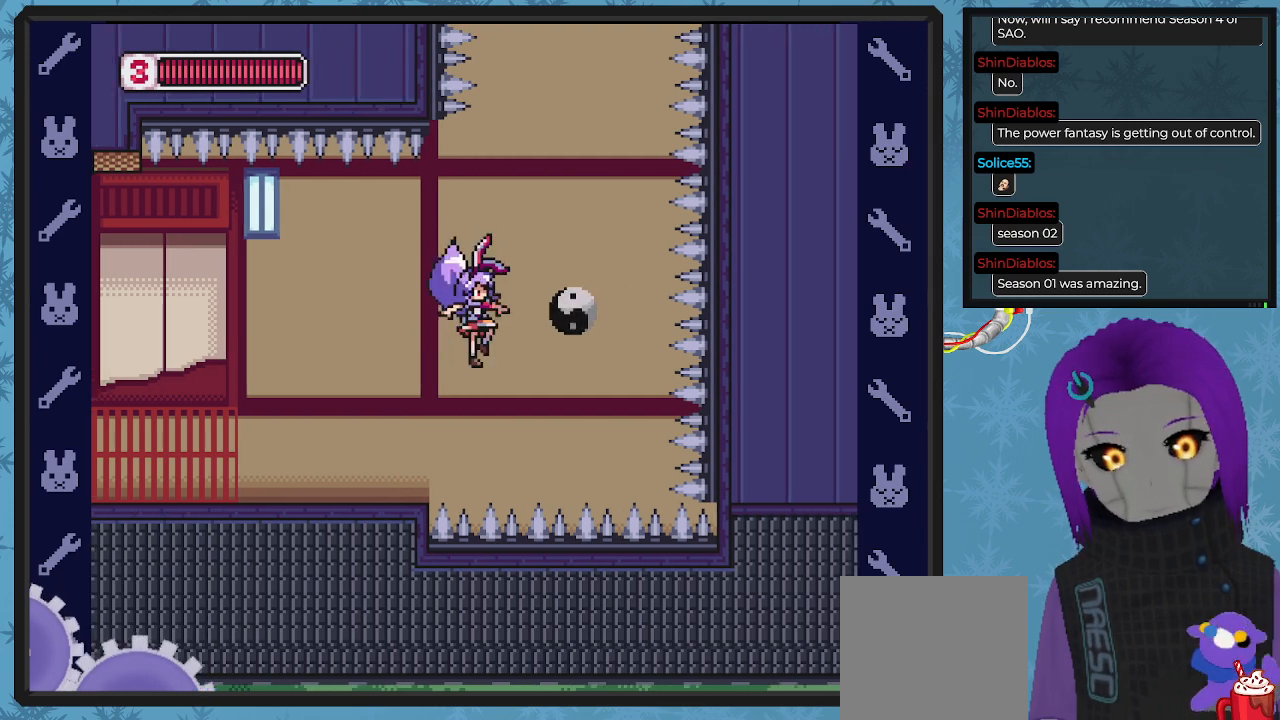
{"buttons": [], "left_stick": "center", "events": [[100, "X", "down"], [233, "X", "up"], [433, "DPAD_RIGHT", "up"]]}
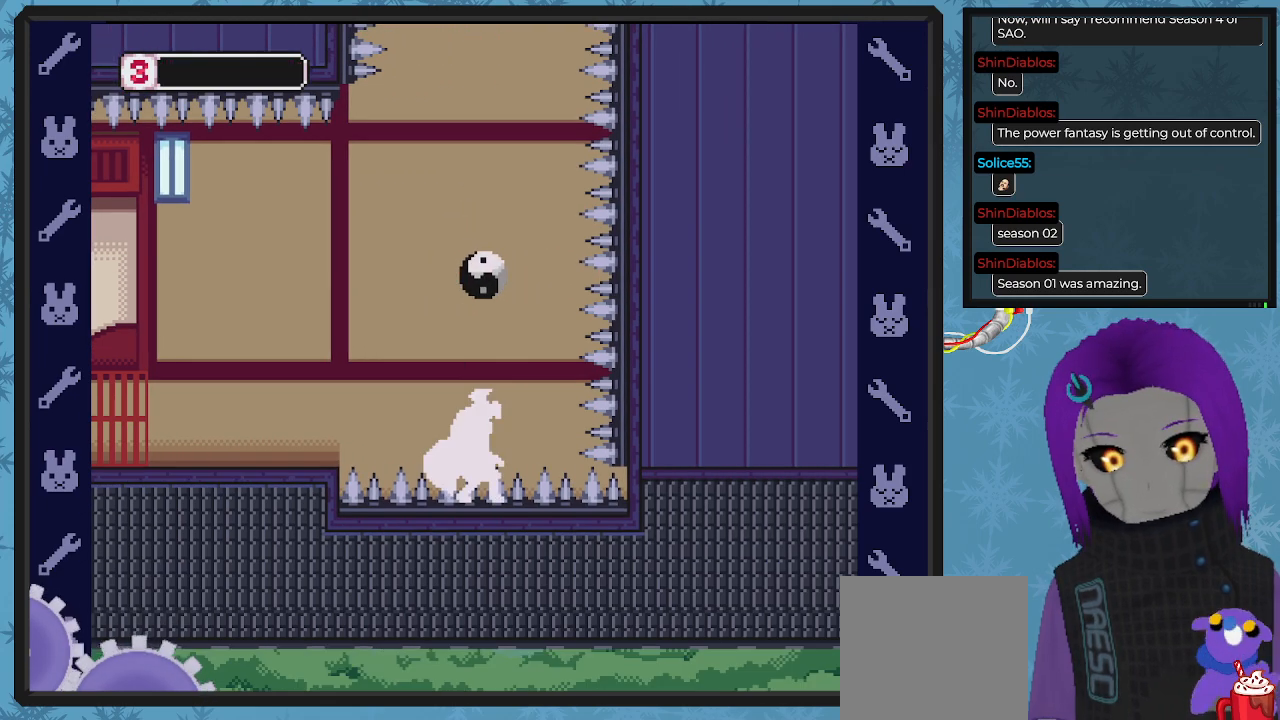
{"buttons": [], "left_stick": "center", "events": []}
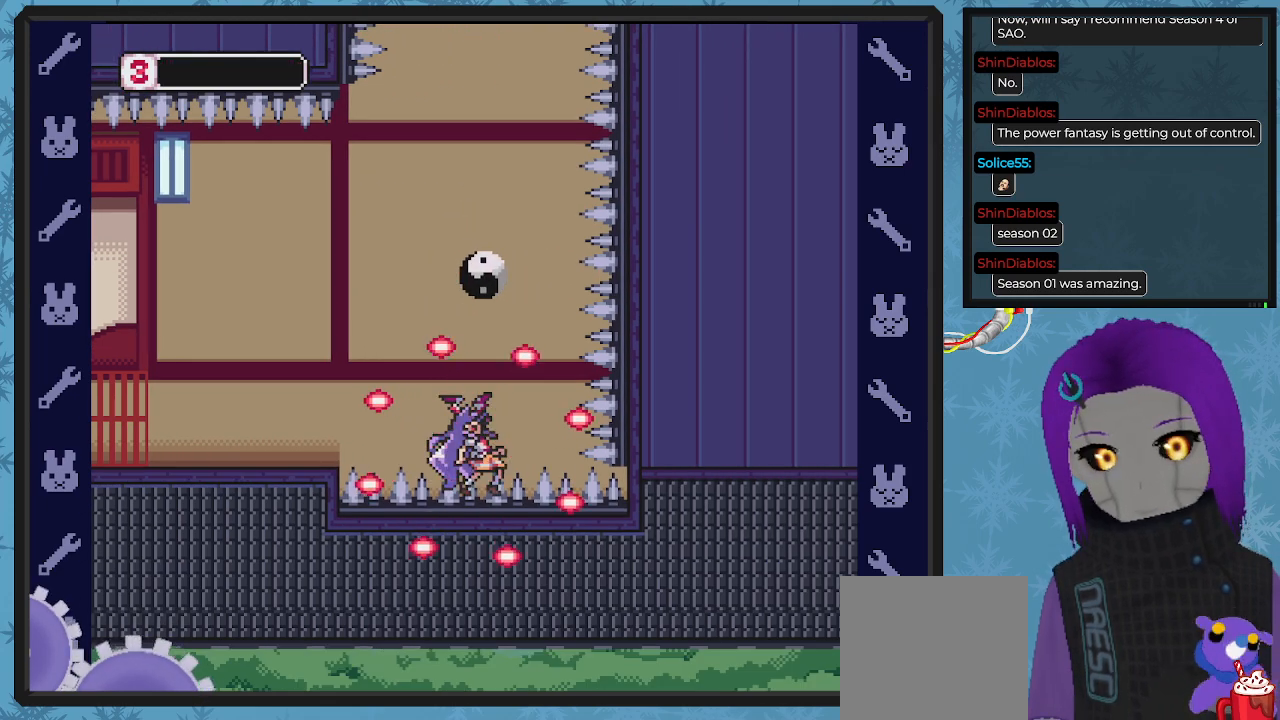
{"buttons": [], "left_stick": "center", "events": []}
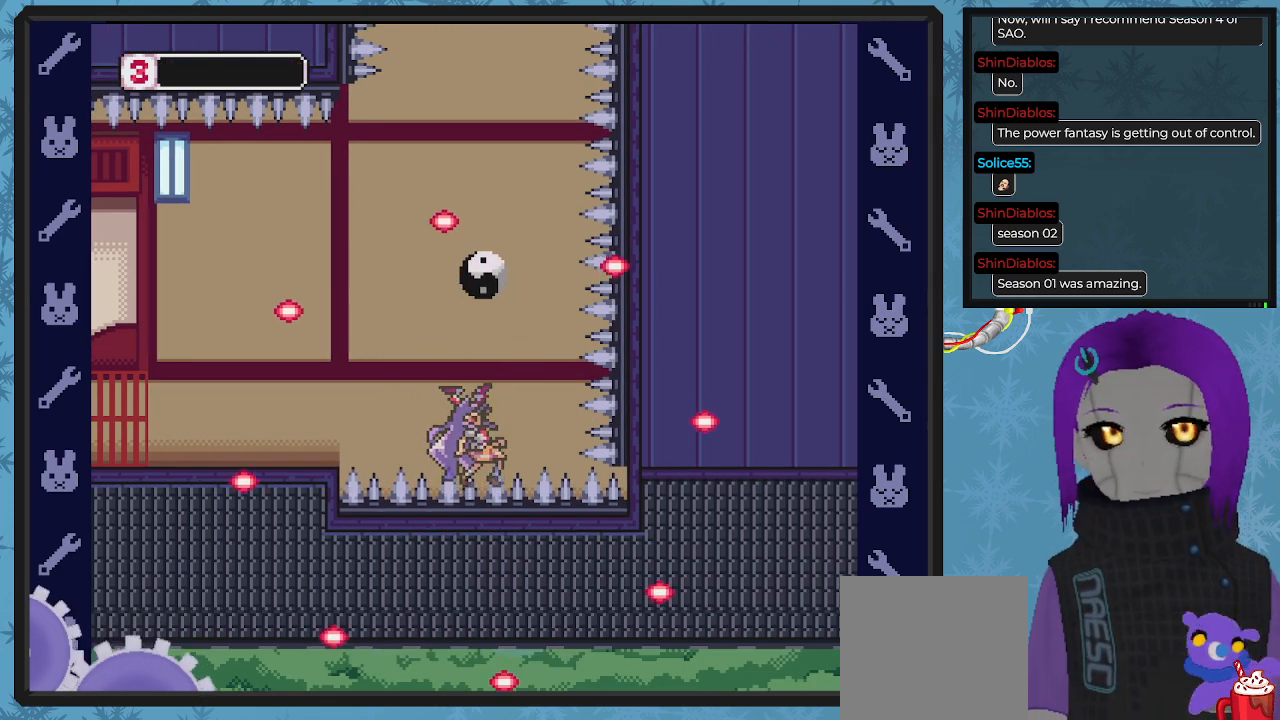
{"buttons": [], "left_stick": "center", "events": []}
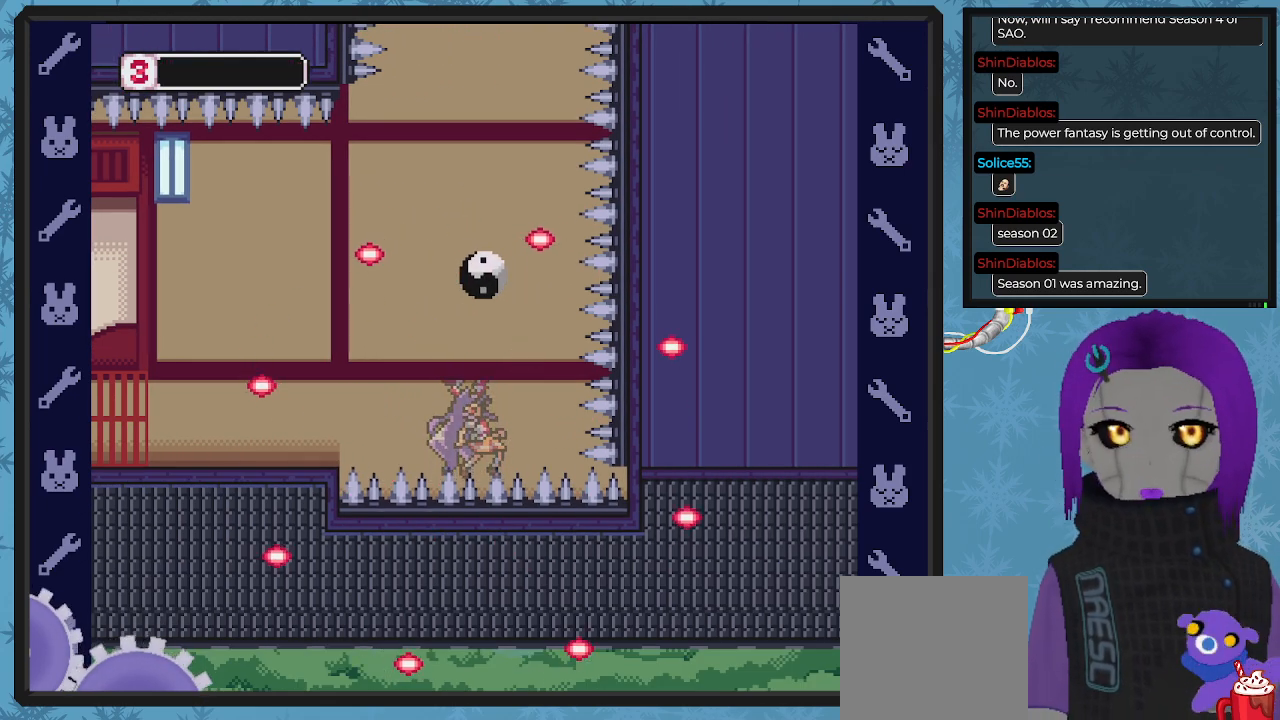
{"buttons": [], "left_stick": "center", "events": []}